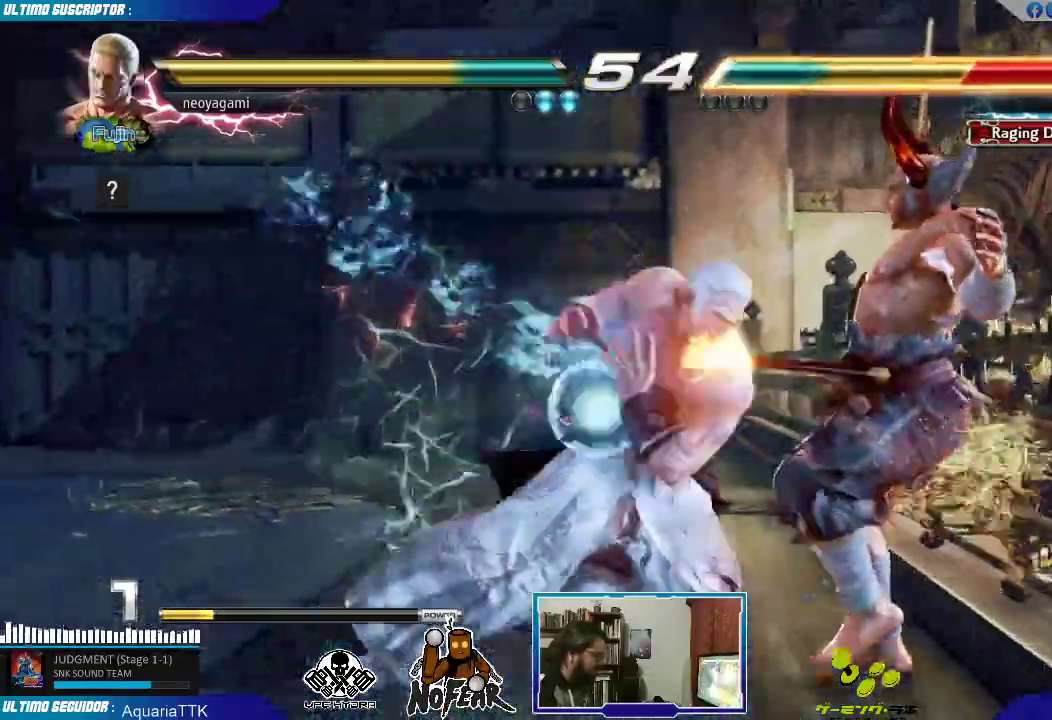
Gameplay with a controller (arcade stick); each line is a JSON object with the inputs held at the frame after it (dt_ms = milliseconds from this image to that frame). "events" lists button and stick changes between this image and that frame as [ms after this image, input, new state], when the widget could be followed in between. Not read: L3 R3.
{"dt_ms": 500, "buttons": [], "left_stick": "center", "events": [[83, "left_stick", "left"], [500, "left_stick", "center"]]}
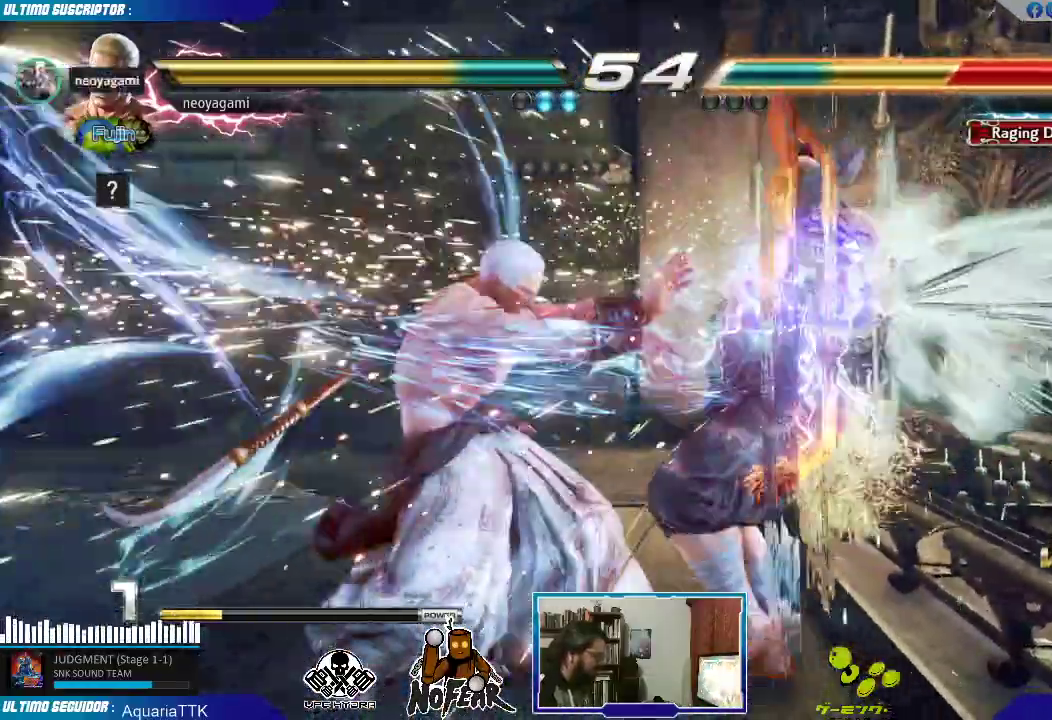
{"dt_ms": 500, "buttons": [], "left_stick": "down", "events": [[183, "left_stick", "down"], [283, "left_stick", "center"], [500, "left_stick", "down"]]}
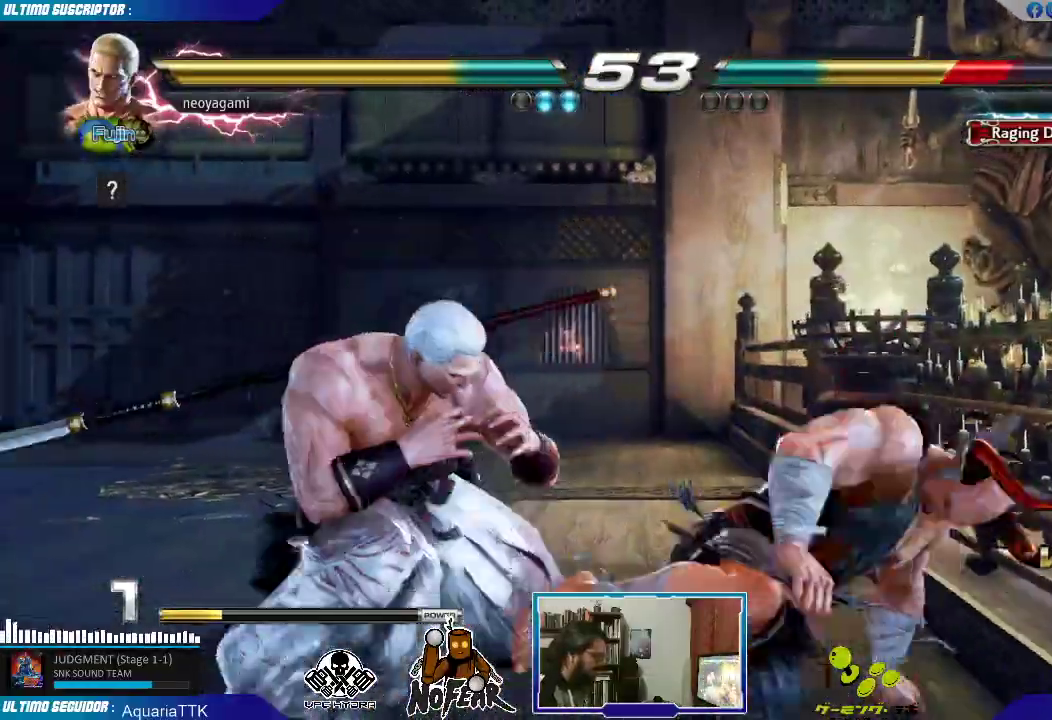
{"dt_ms": 500, "buttons": [], "left_stick": "left"}
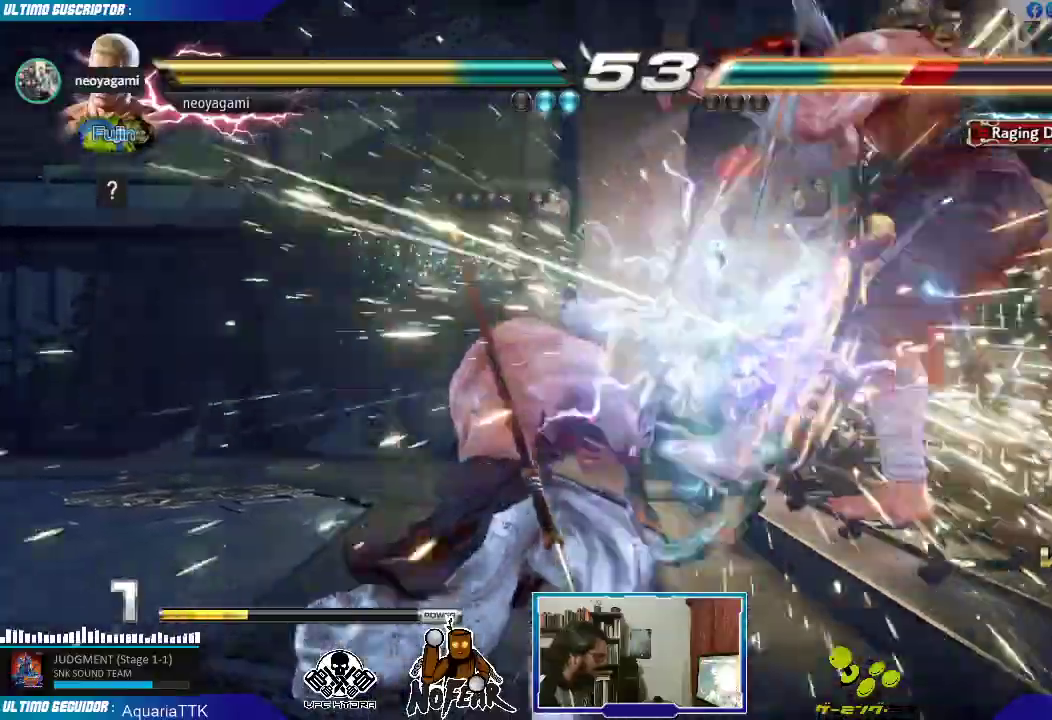
{"dt_ms": 500, "buttons": [], "left_stick": "center"}
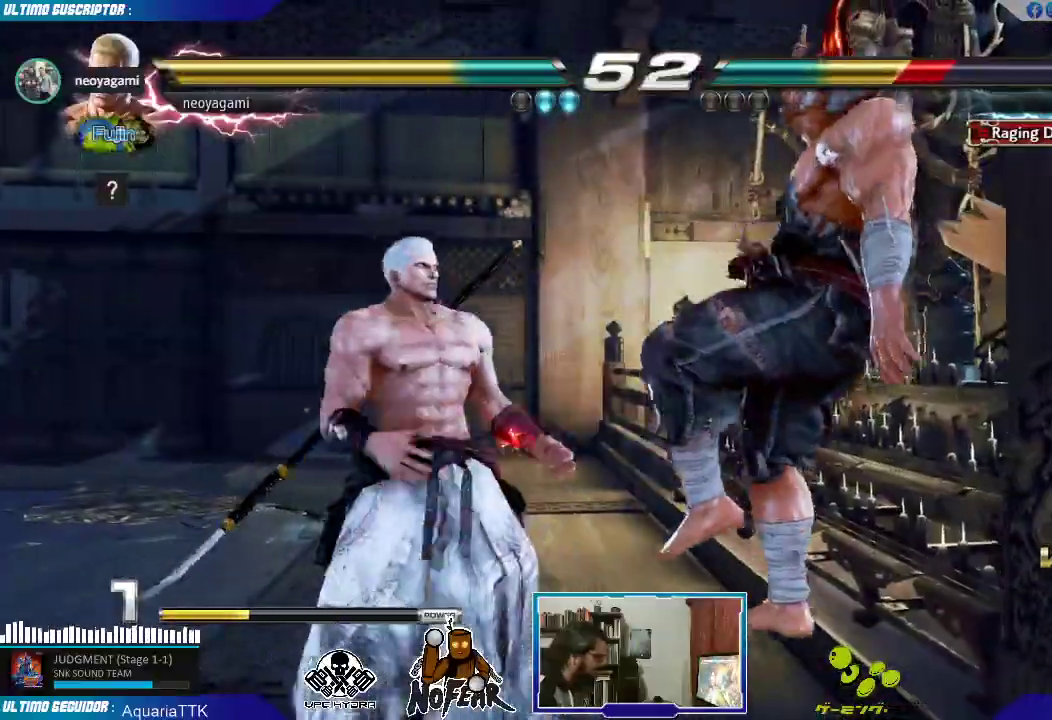
{"dt_ms": 500, "buttons": [], "left_stick": "center", "events": [[133, "left_stick", "down"], [183, "L1", "down"], [250, "L1", "up"], [250, "left_stick", "center"]]}
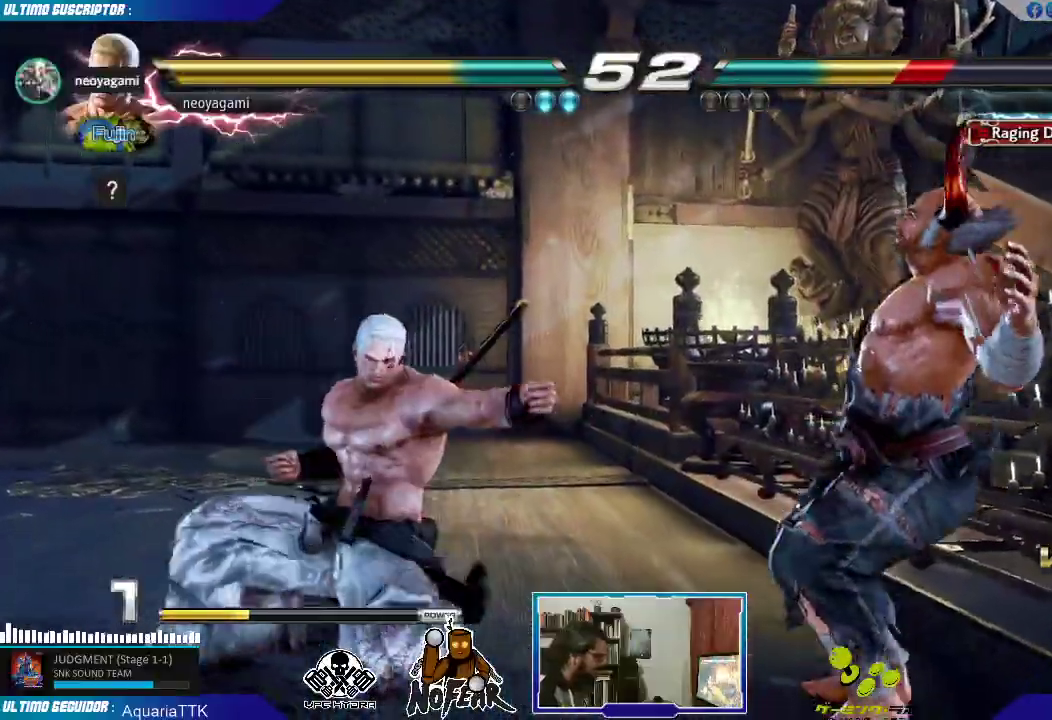
{"dt_ms": 500, "buttons": [], "left_stick": "center", "events": [[233, "left_stick", "right"], [417, "left_stick", "center"]]}
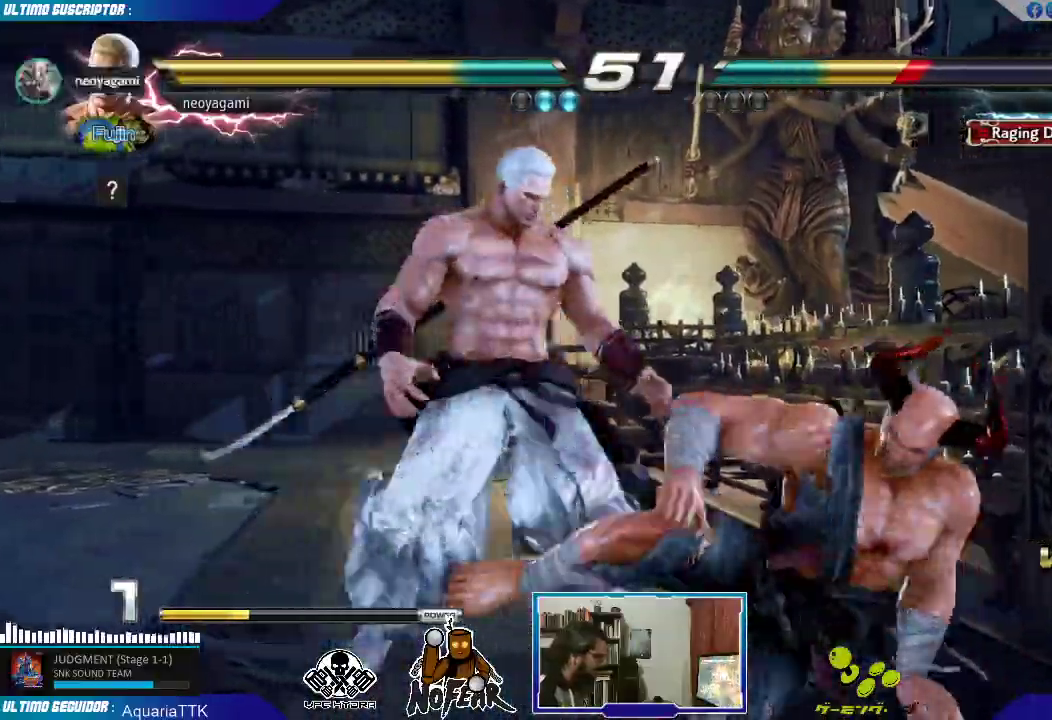
{"dt_ms": 500, "buttons": [], "left_stick": "left", "events": [[17, "left_stick", "down"], [100, "left_stick", "center"], [267, "L2", "down"], [333, "L2", "up"], [450, "left_stick", "left"]]}
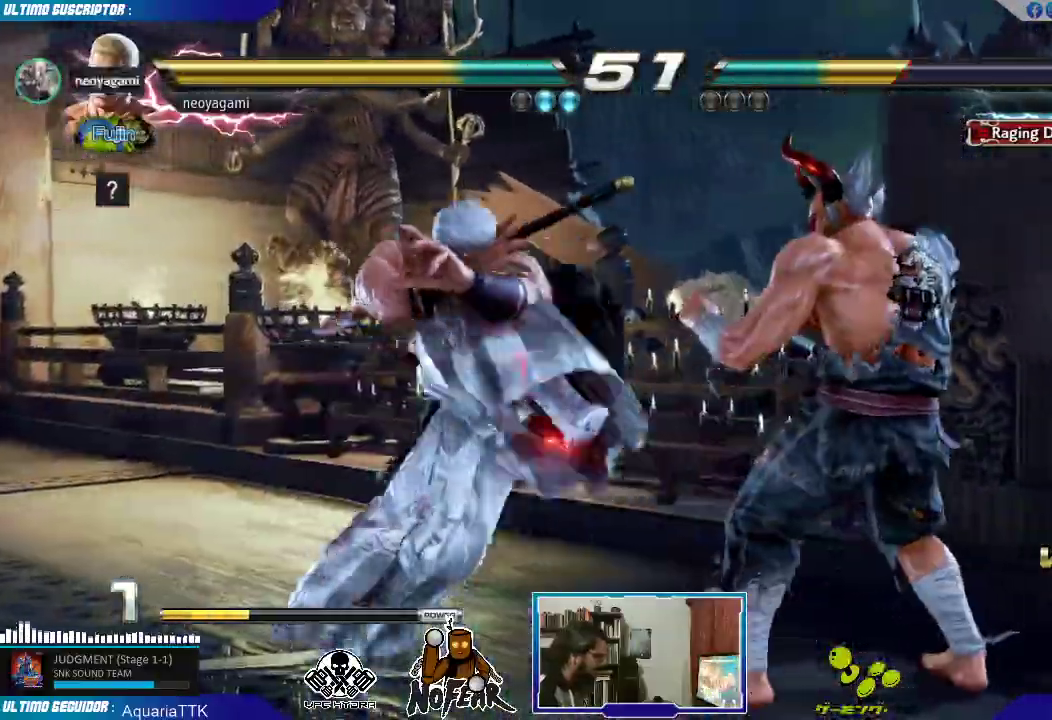
{"dt_ms": 500, "buttons": [], "left_stick": "center", "events": [[283, "left_stick", "center"]]}
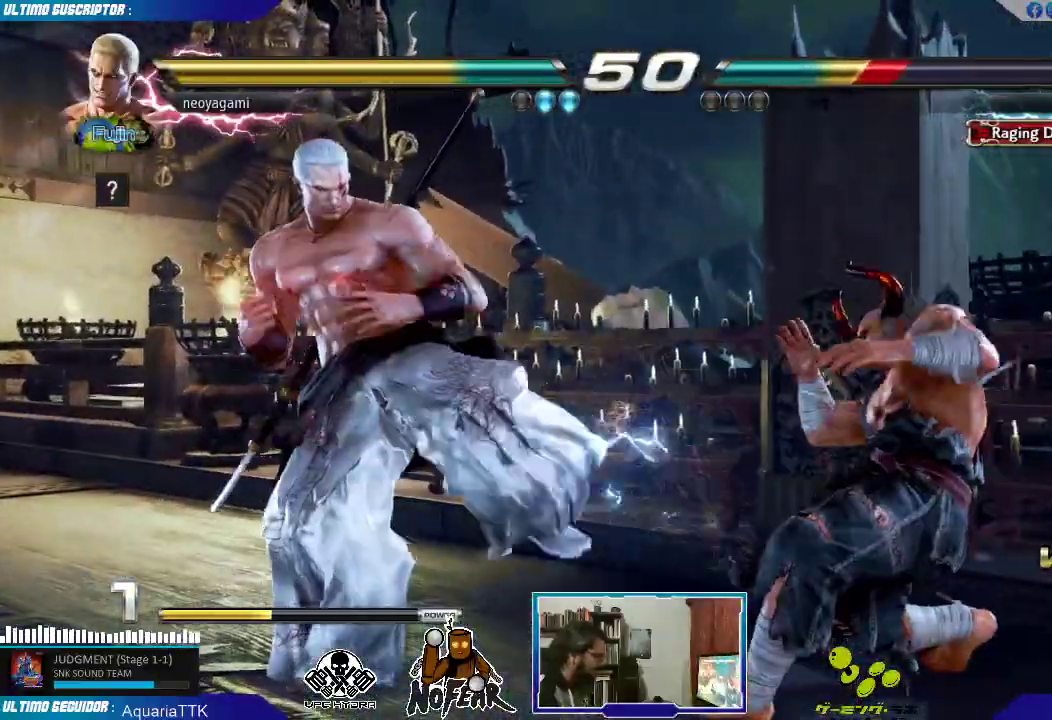
{"dt_ms": 500, "buttons": [], "left_stick": "center", "events": [[83, "L1", "down"], [200, "L1", "up"], [200, "SQUARE", "down"], [267, "SQUARE", "up"]]}
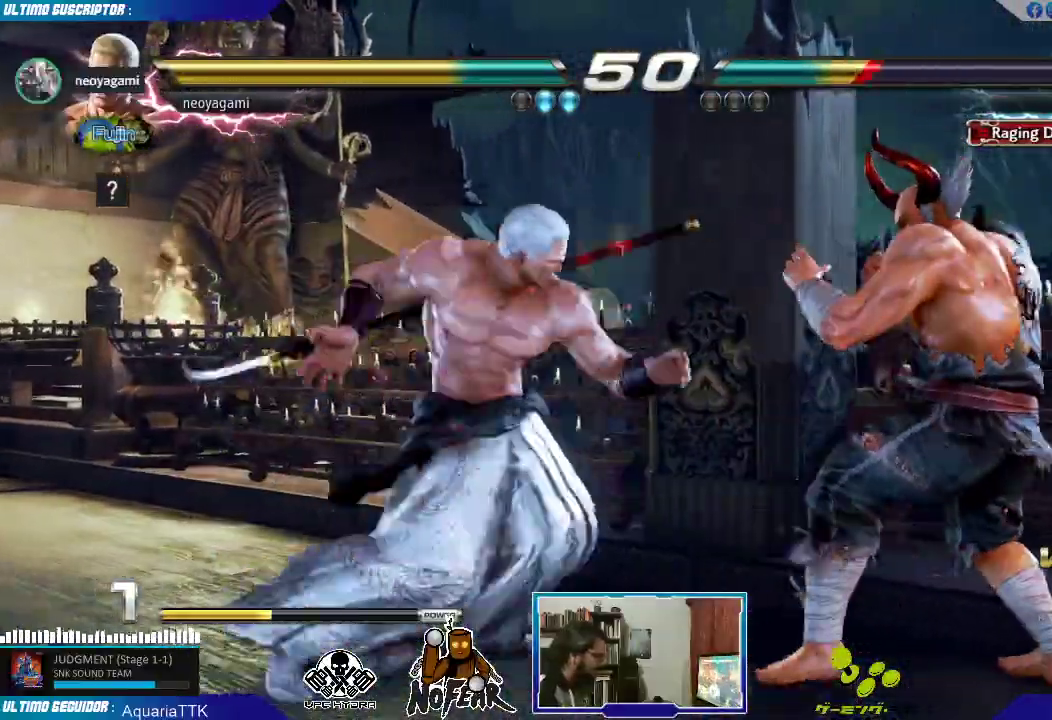
{"dt_ms": 1000, "buttons": [], "left_stick": "center"}